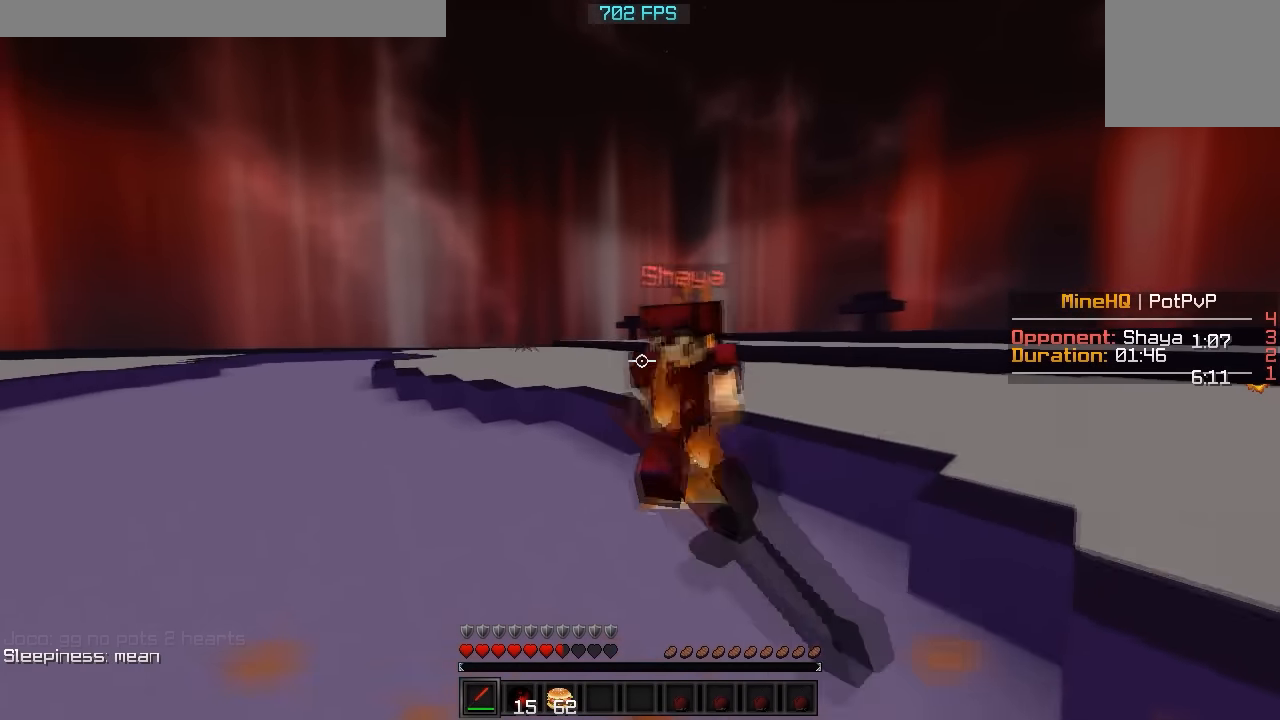
Gameplay with keyboard; each line is a JSON object with the keys held at the frame after it. "events" lists presses ("down") and releases ("up") of "a", "d", "s" and "w" between this image and that frame as [ms after this image, input, new state], when the widget could be followed in between. No other keys are recorded. Mouse input is not recorded.
{"keys": ["a", "w"], "events": [[167, "a", "down"], [217, "d", "up"]]}
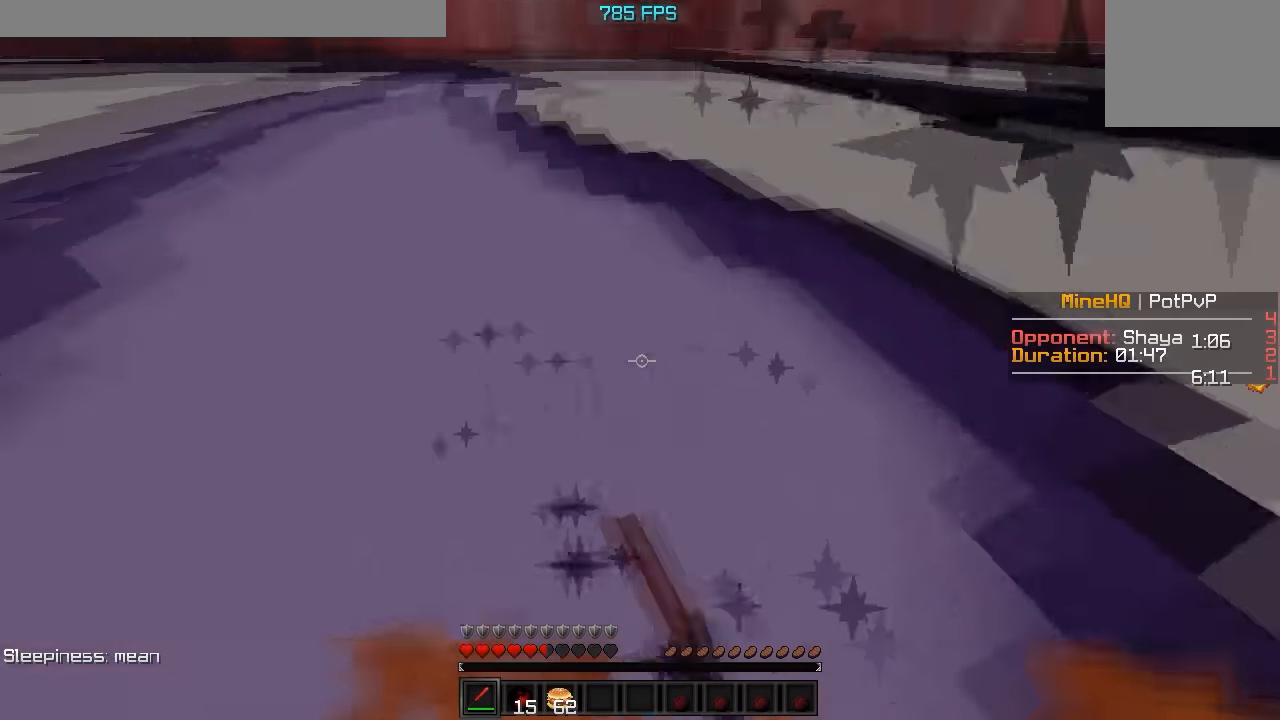
{"keys": ["d", "w"], "events": [[117, "d", "down"], [167, "a", "up"]]}
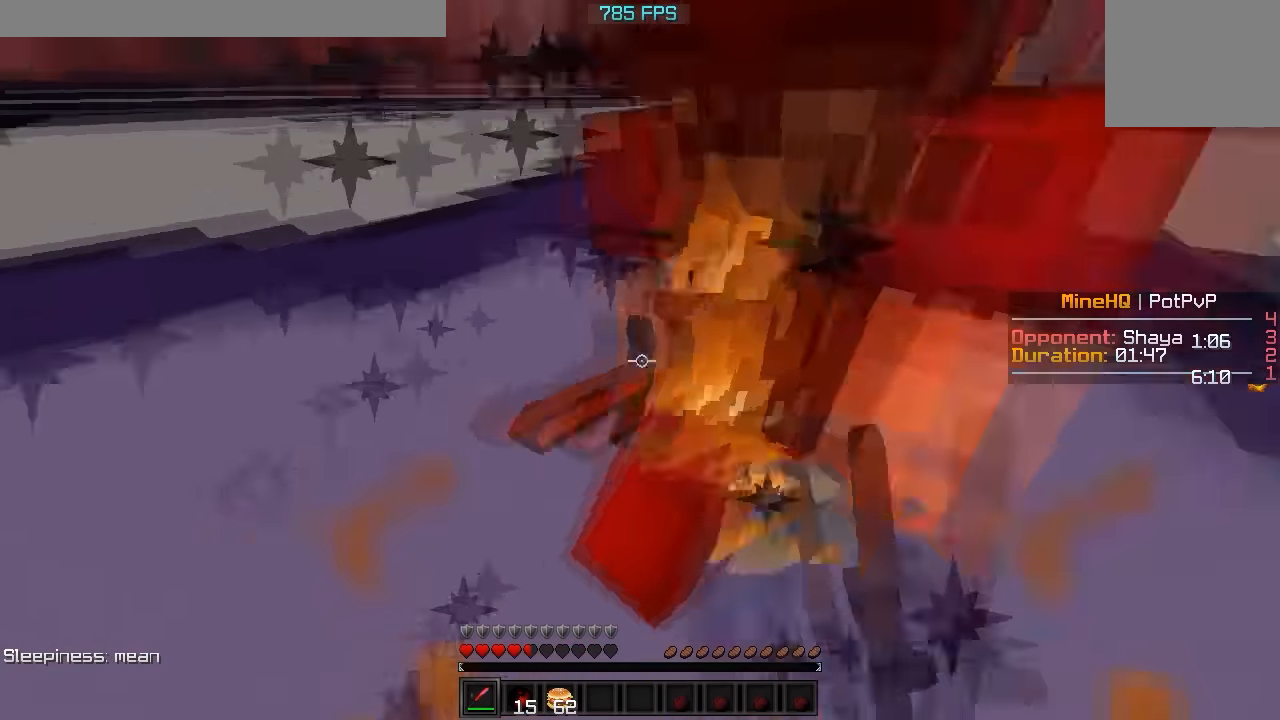
{"keys": ["a", "w"], "events": [[167, "d", "up"], [467, "a", "down"]]}
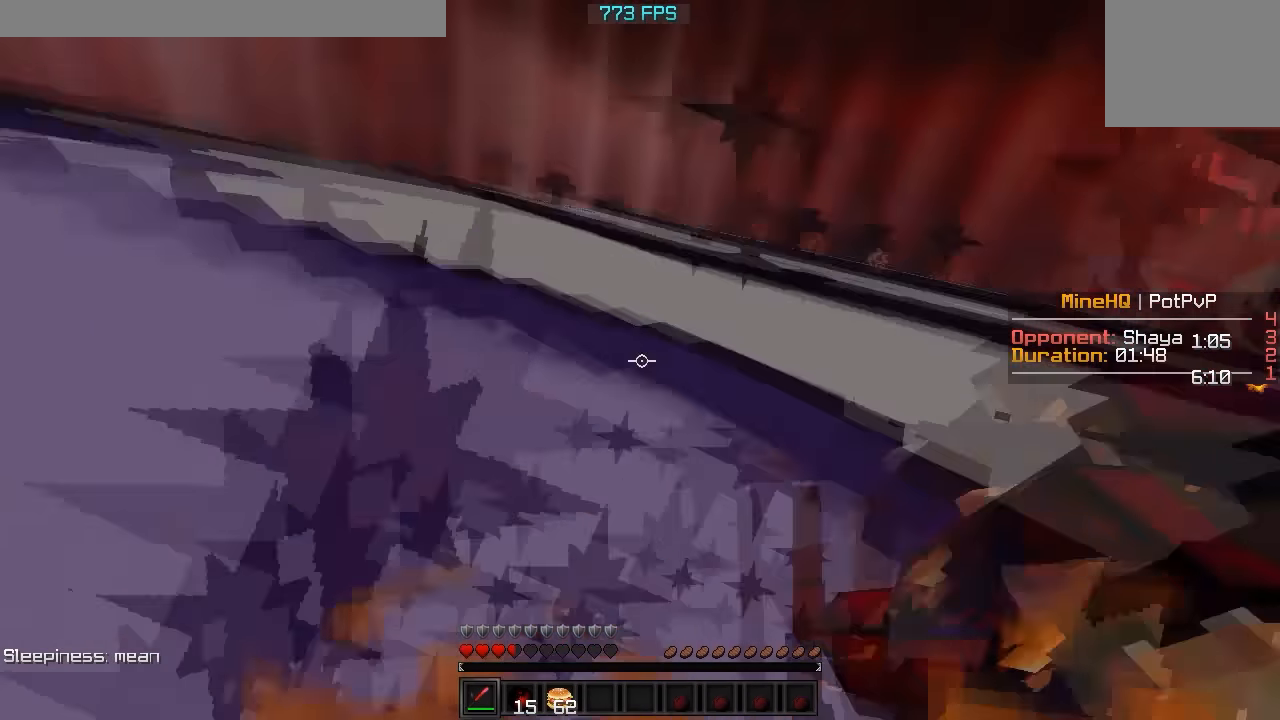
{"keys": ["w"], "events": [[333, "a", "up"]]}
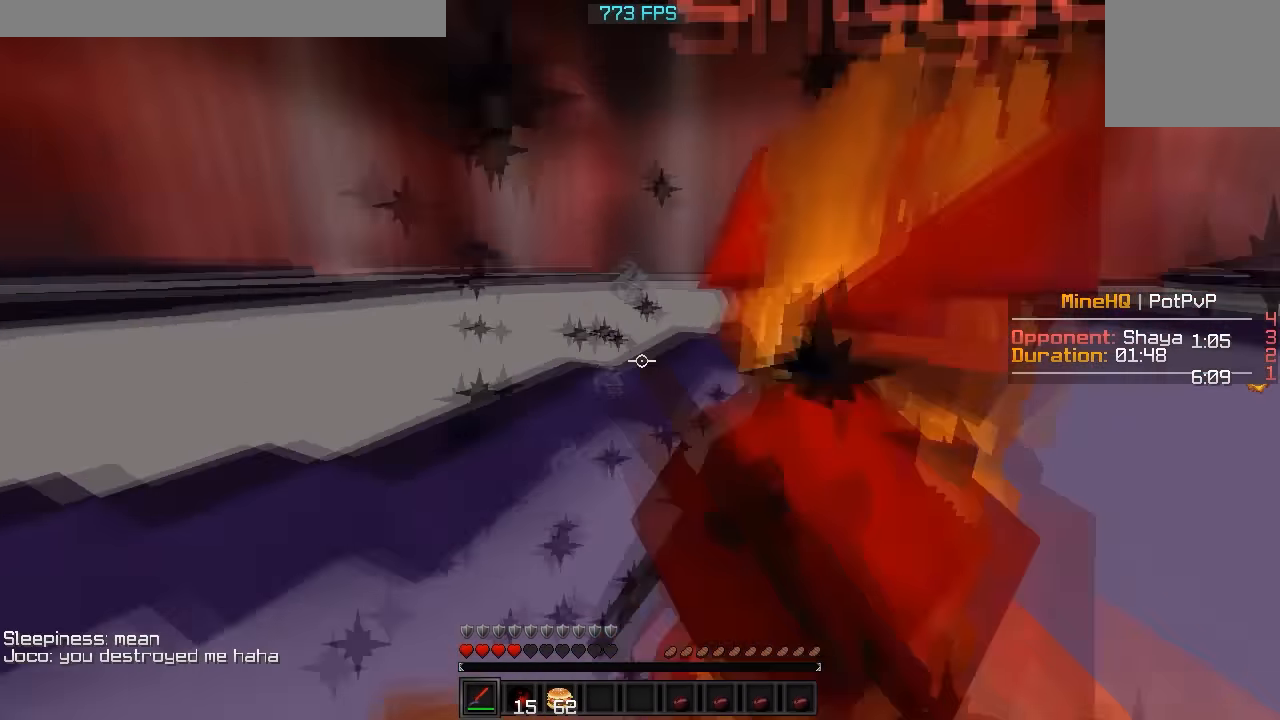
{"keys": ["a"], "events": [[83, "a", "down"], [334, "w", "up"]]}
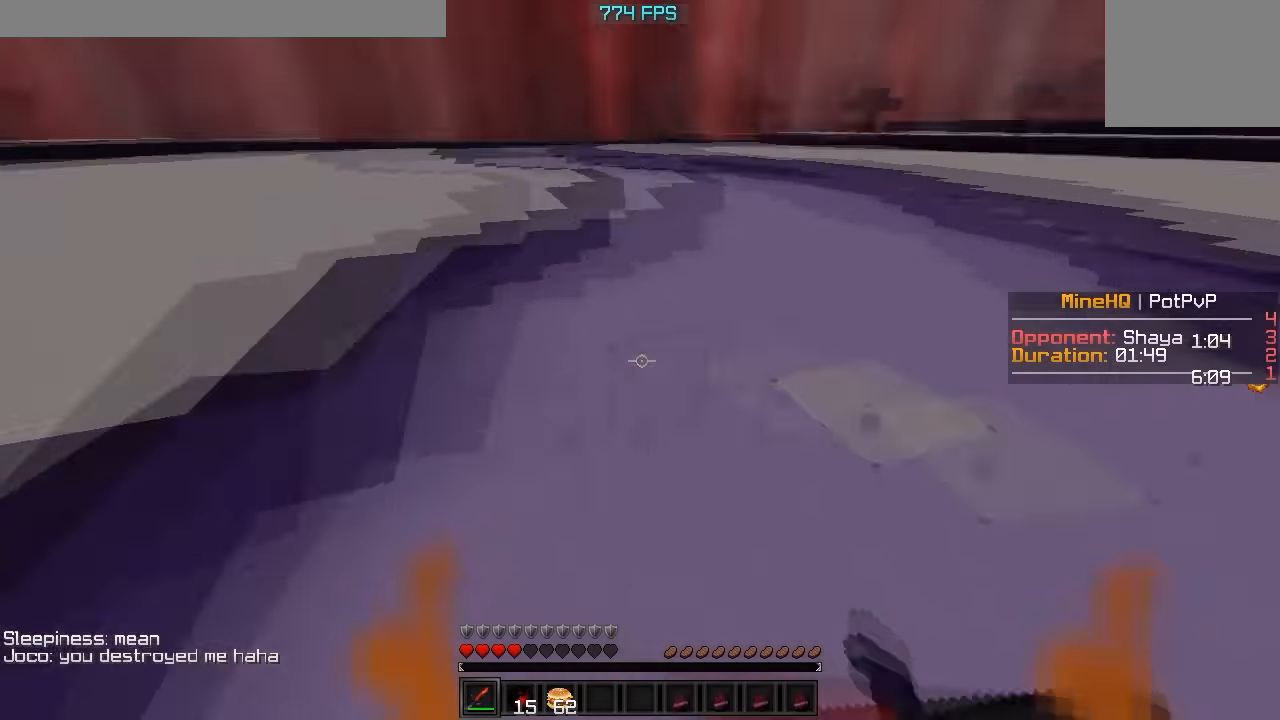
{"keys": ["w"], "events": [[133, "w", "down"], [233, "a", "up"]]}
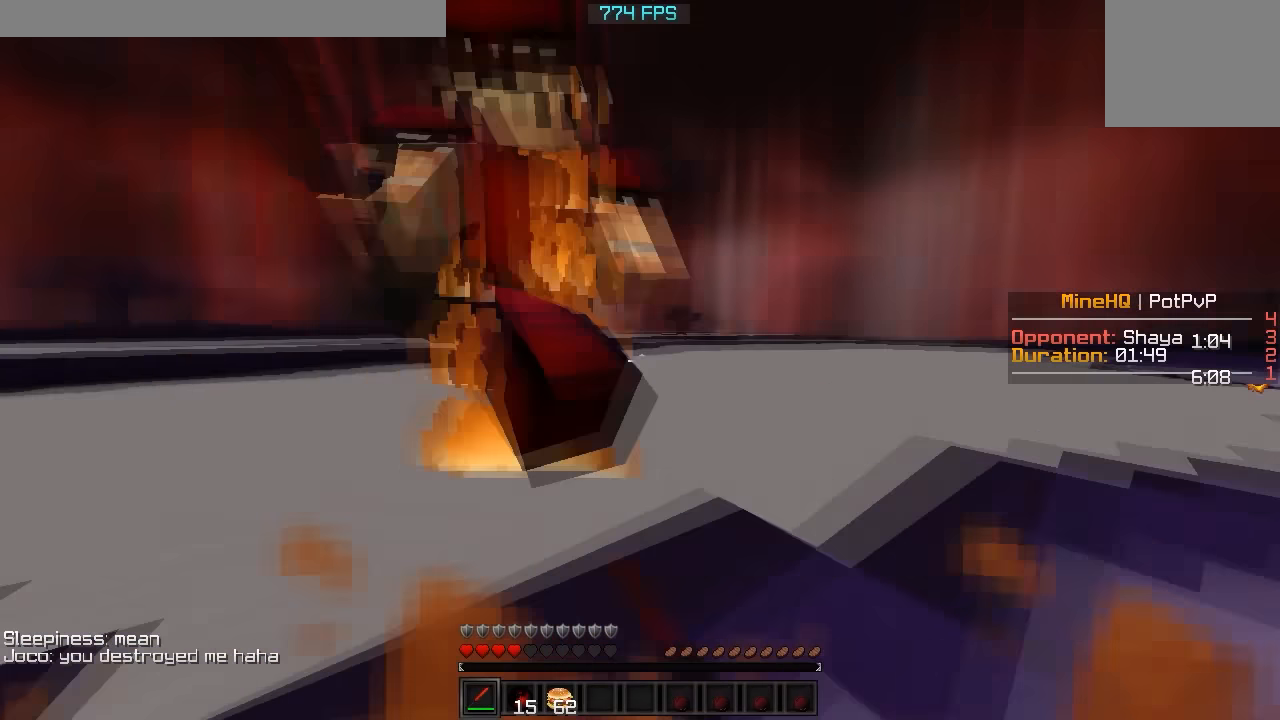
{"keys": ["a", "w"], "events": [[133, "a", "down"]]}
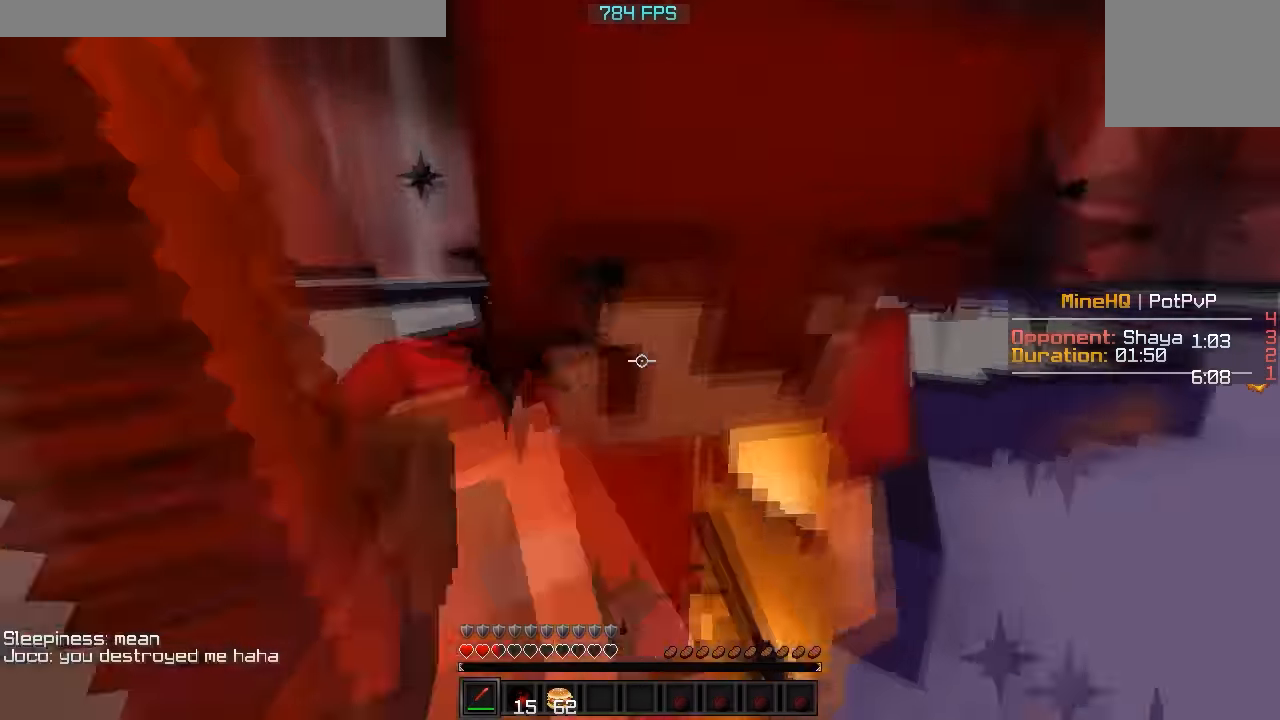
{"keys": ["a"], "events": [[33, "w", "up"], [233, "s", "down"], [433, "s", "up"]]}
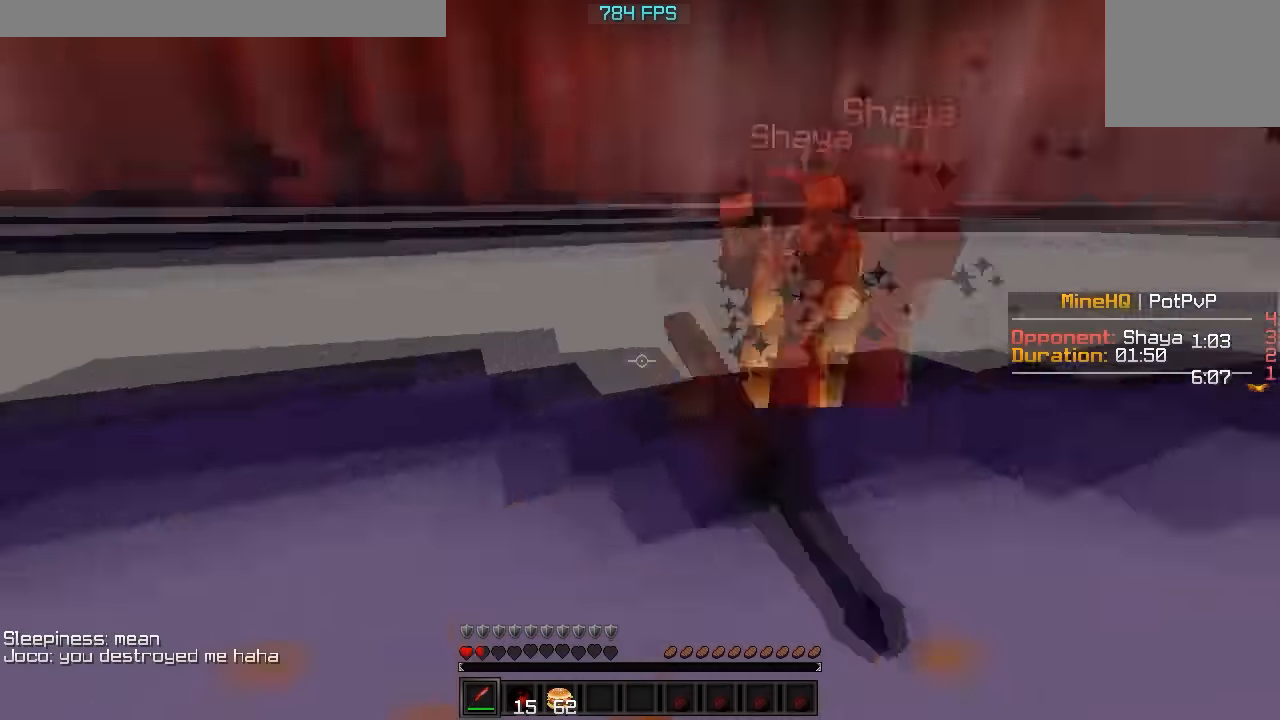
{"keys": ["w"], "events": [[33, "w", "down"], [83, "a", "up"]]}
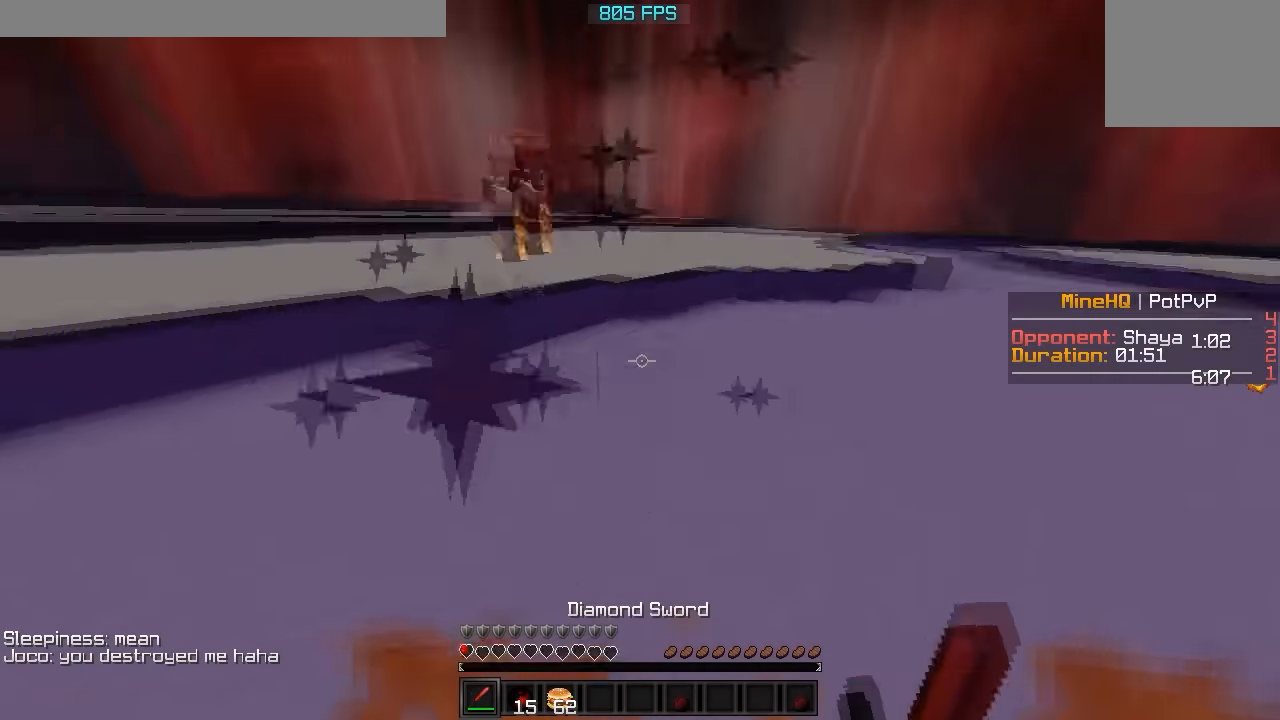
{"keys": ["w"], "events": []}
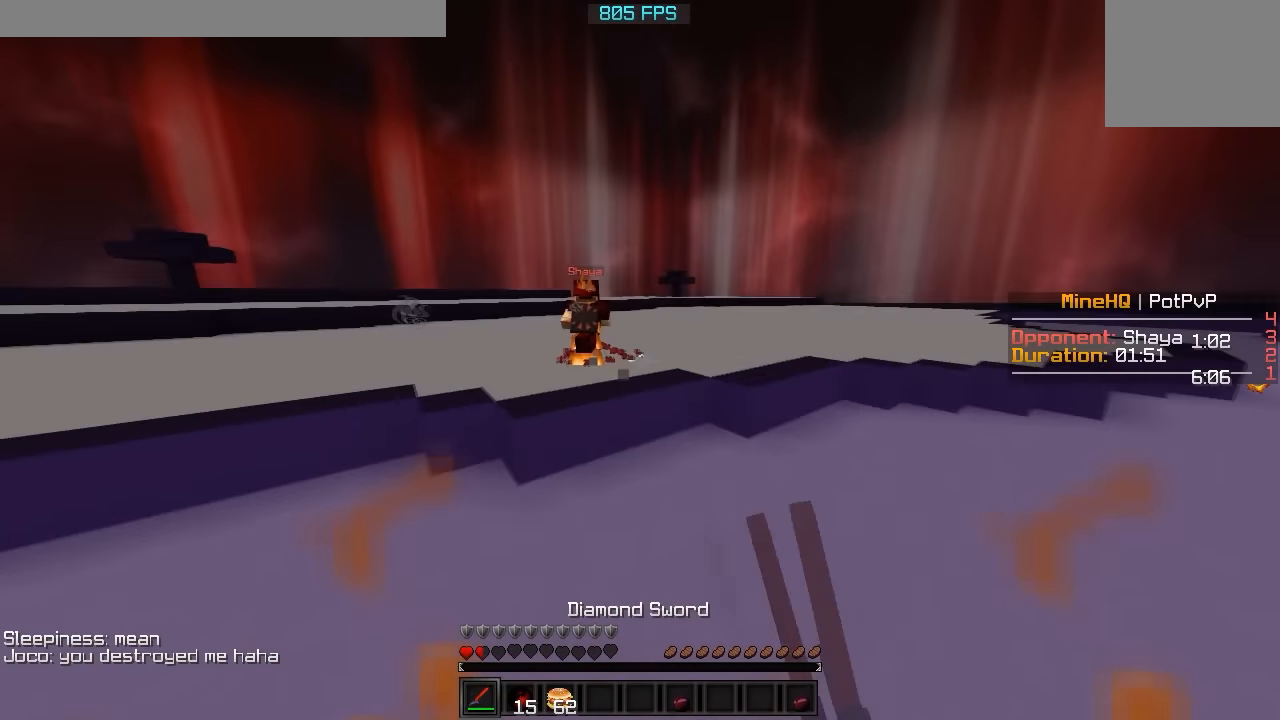
{"keys": [], "events": [[284, "w", "up"]]}
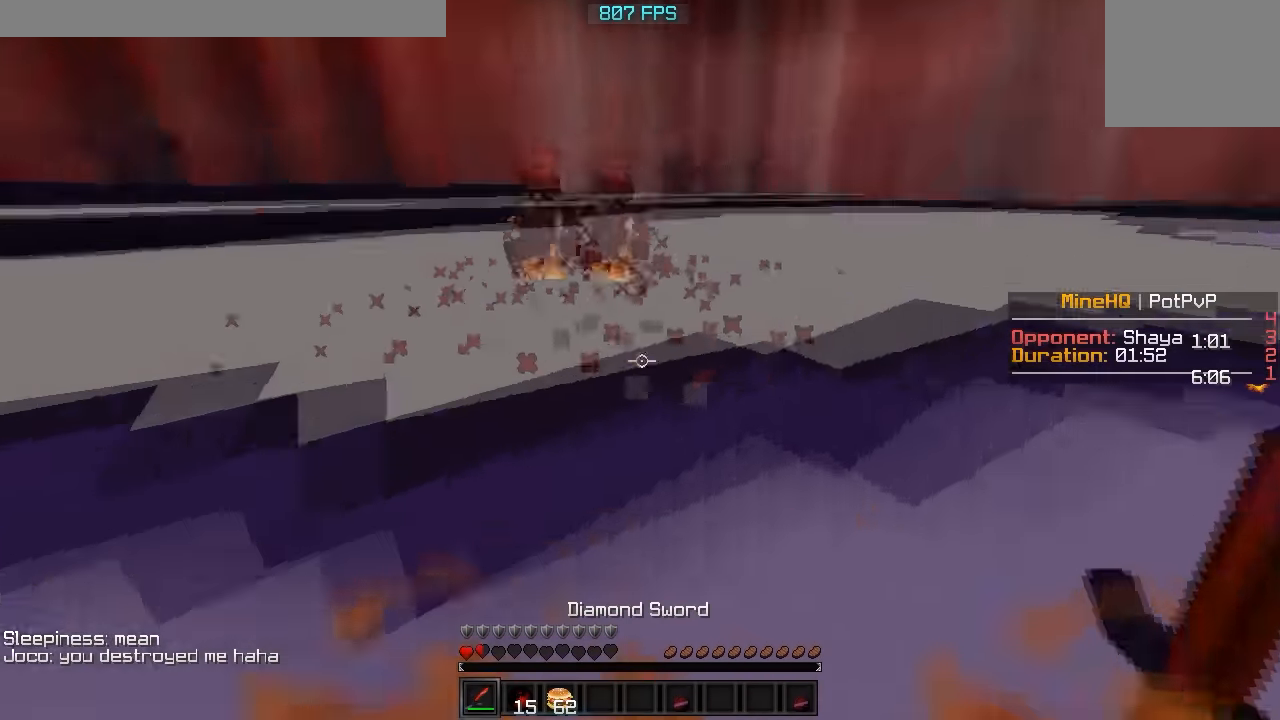
{"keys": [], "events": []}
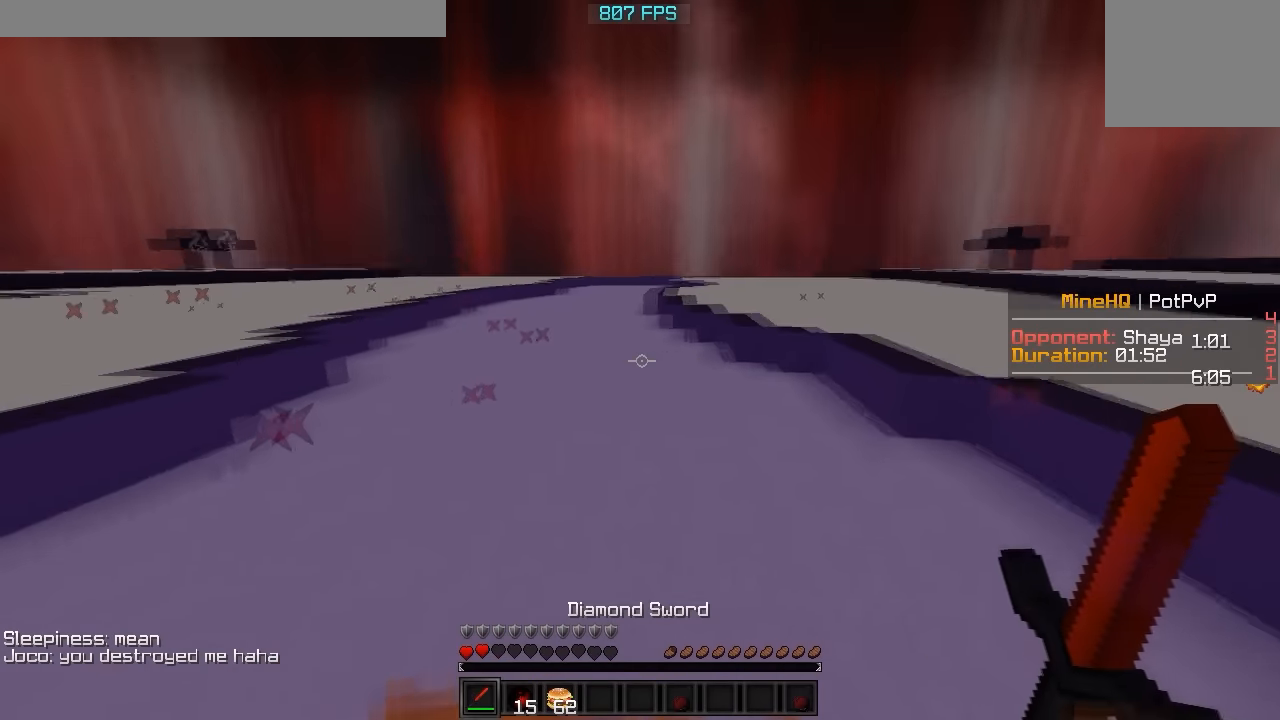
{"keys": [], "events": []}
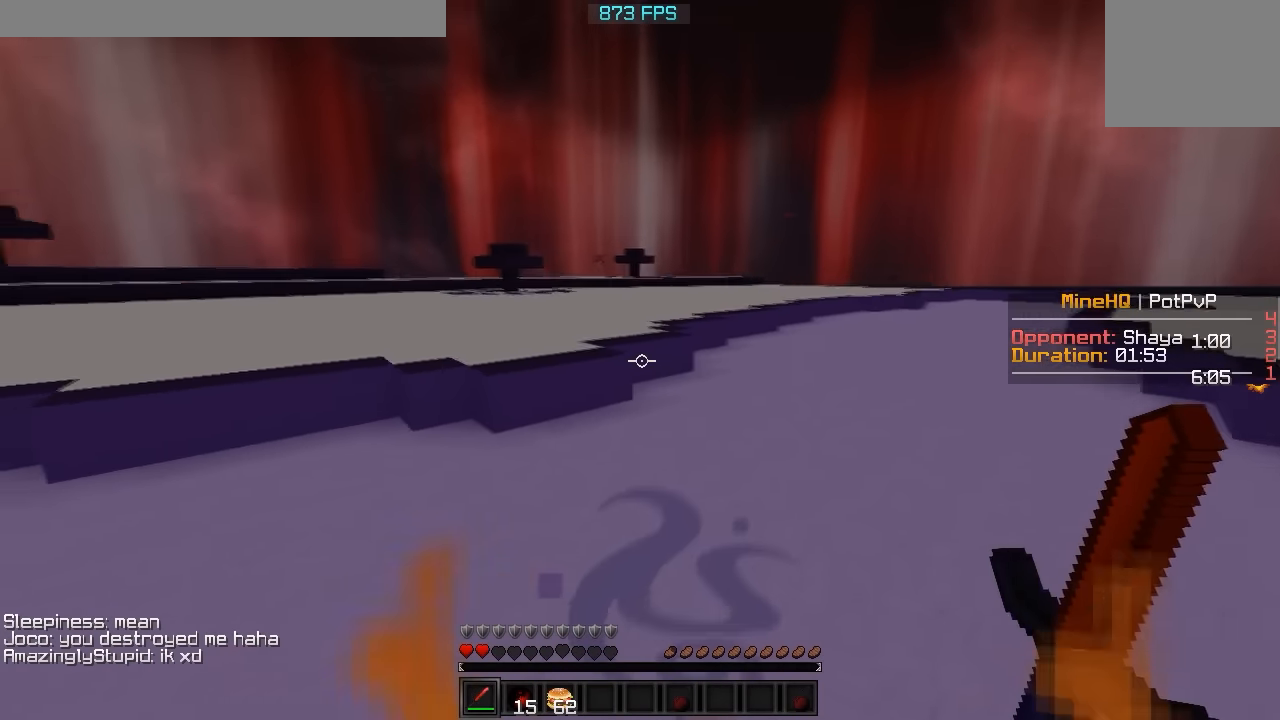
{"keys": [], "events": [[133, "w", "down"], [233, "w", "up"]]}
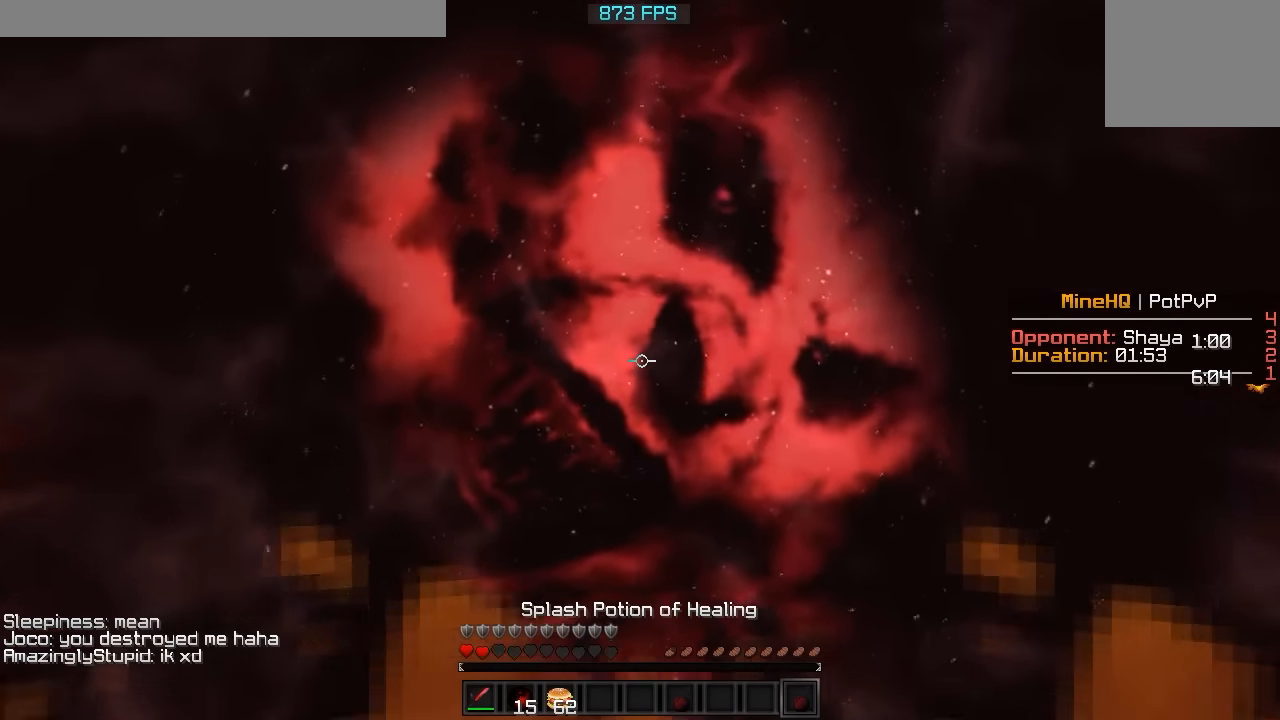
{"keys": [], "events": []}
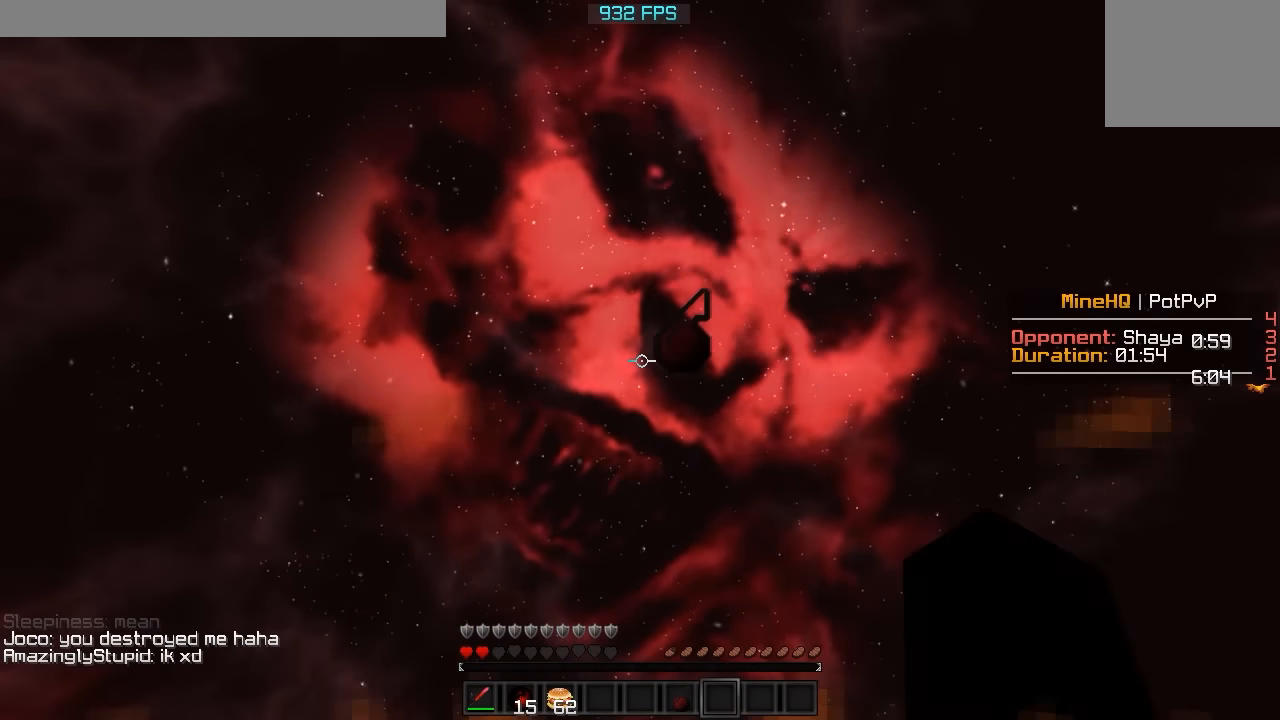
{"keys": [], "events": []}
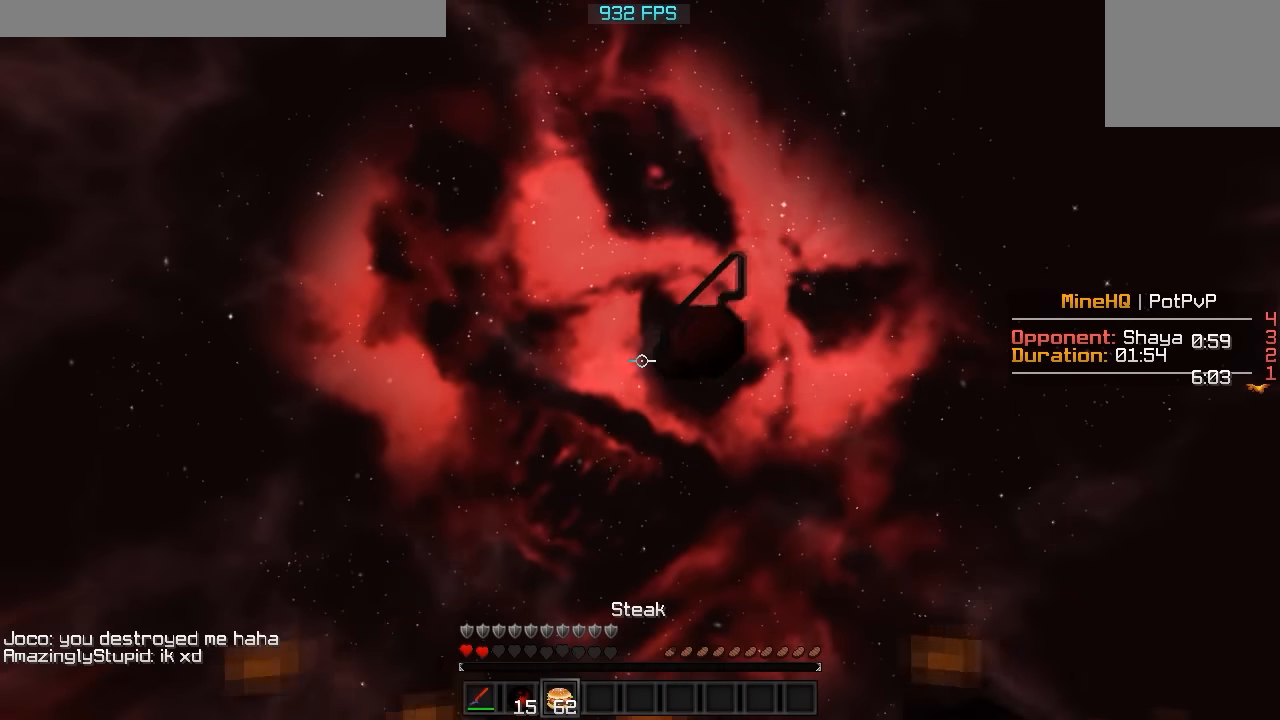
{"keys": [], "events": []}
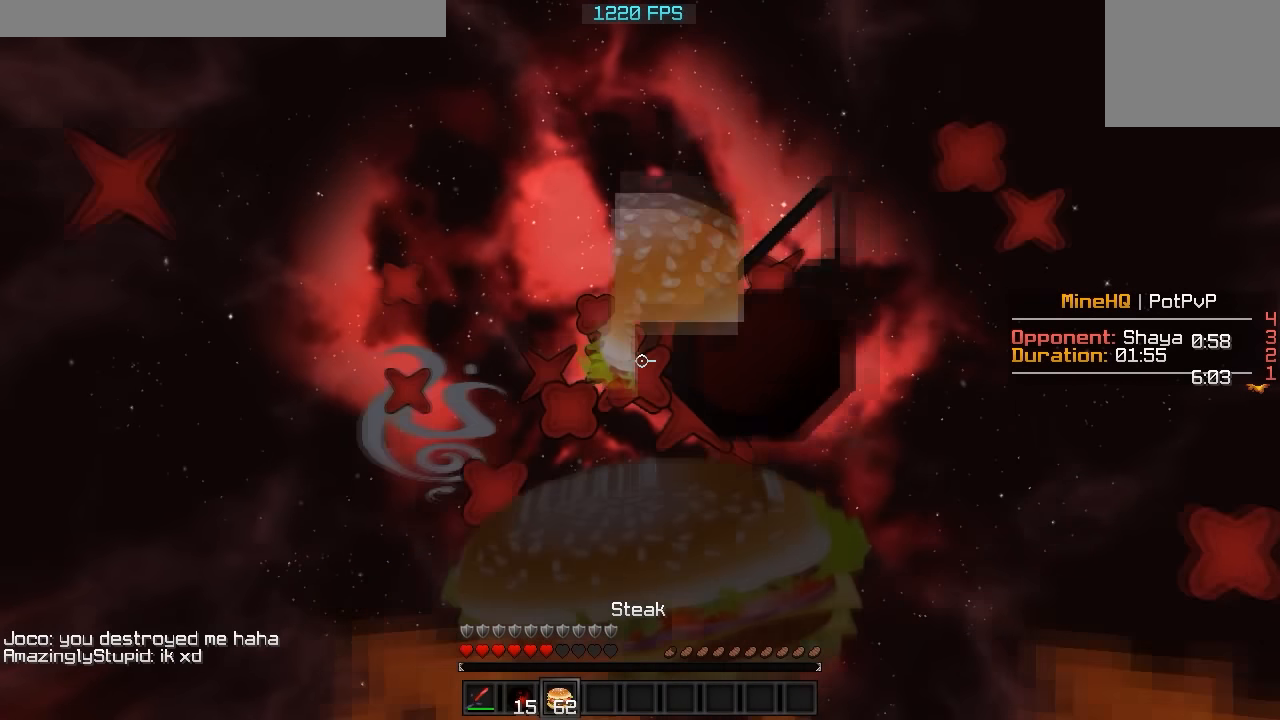
{"keys": ["s"], "events": [[317, "s", "down"]]}
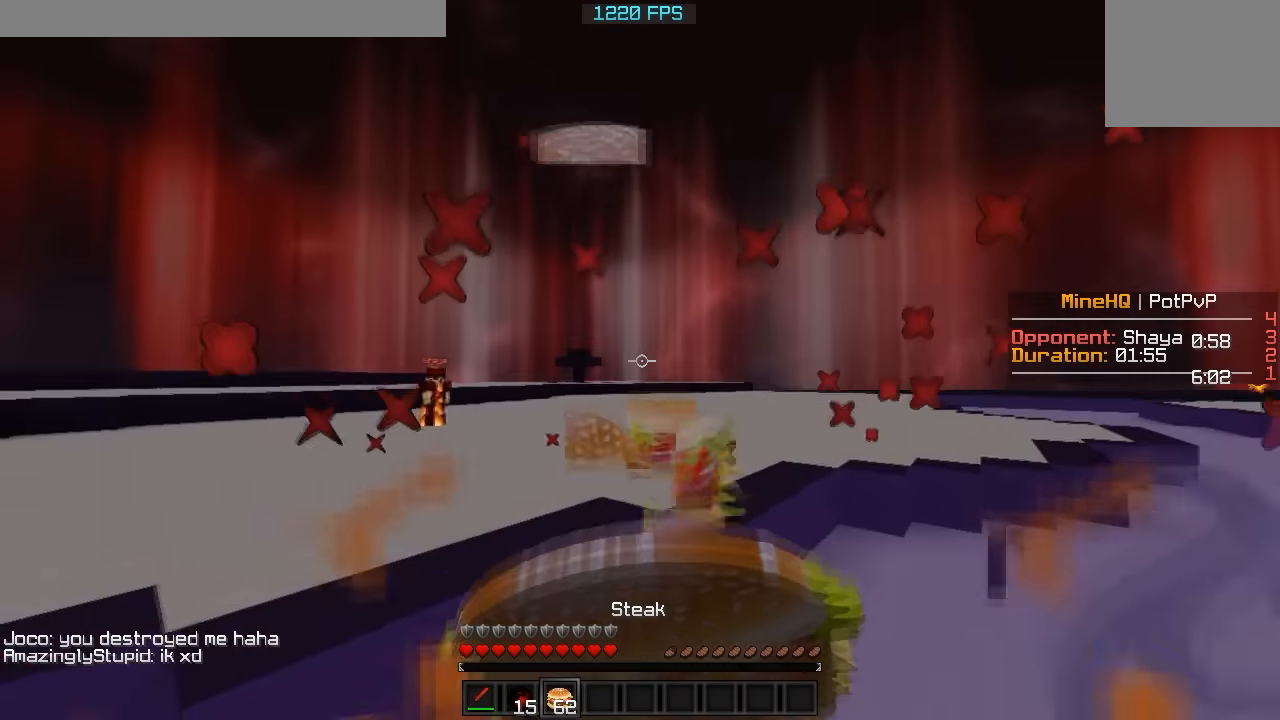
{"keys": ["s"], "events": []}
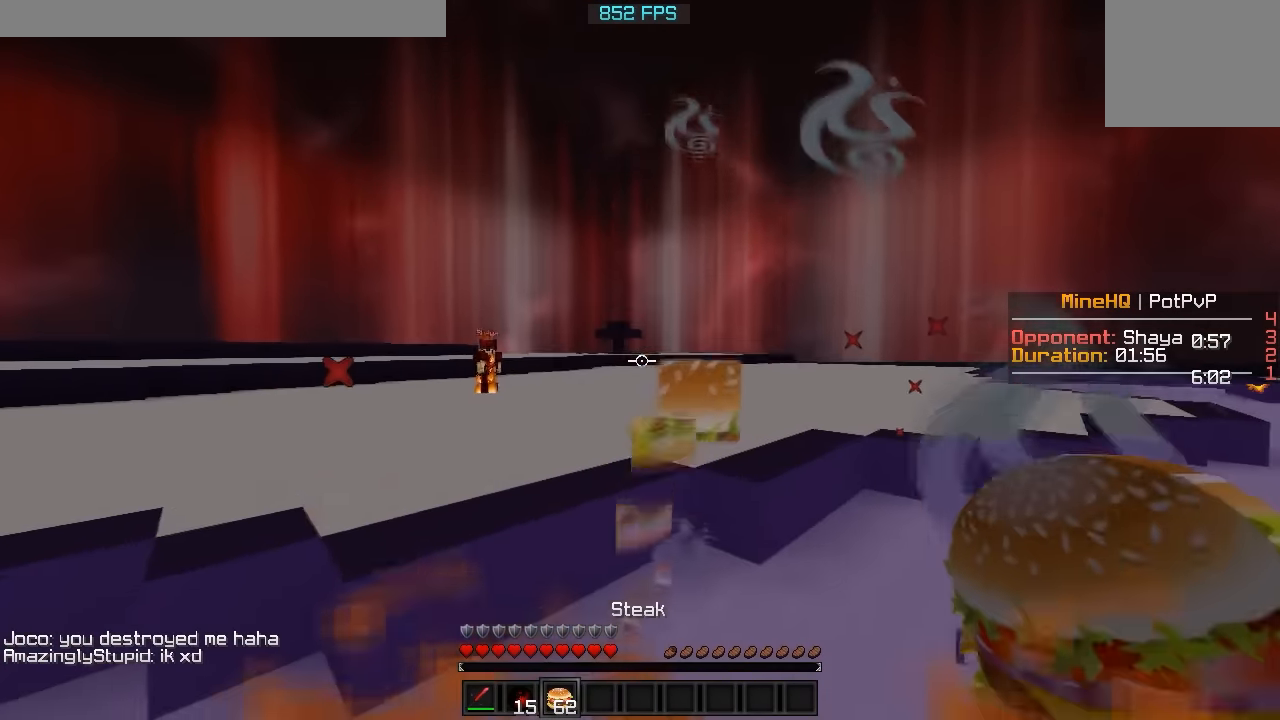
{"keys": ["s"], "events": []}